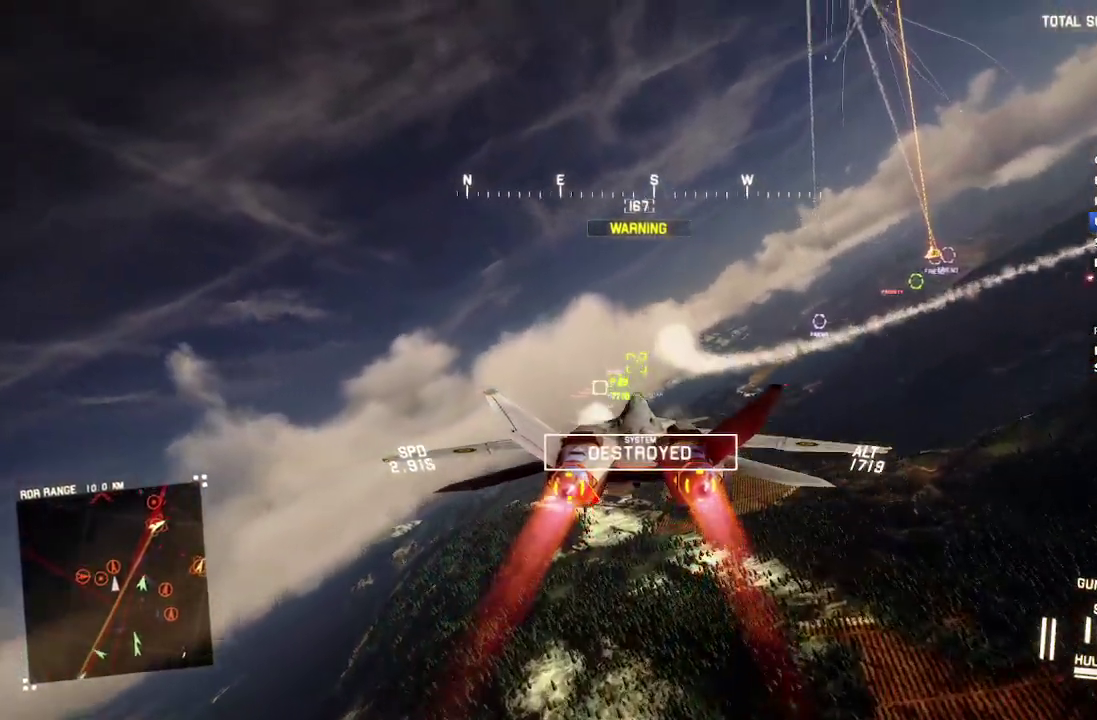
Gameplay with a controller (Xbox layout); each line is a JSON object with the inputs held at the frame after it. "events" lists button and stick changes between this image and that frame as [ms after this image, input, new state], when the widget could be followed in between. Not read: START.
{"buttons": ["A", "R2"], "left_stick": "center", "right_stick": "center", "events": [[117, "L1", "up"], [250, "left_stick", "up-left"], [333, "A", "down"], [333, "left_stick", "center"], [400, "A", "up"], [467, "A", "down"]]}
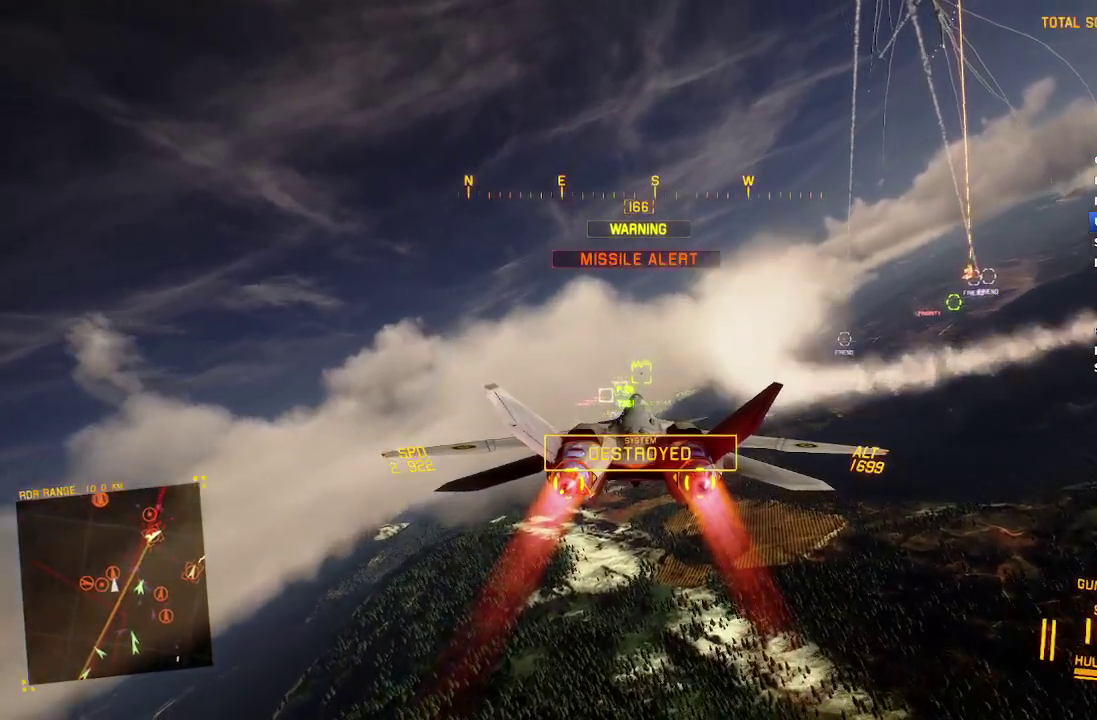
{"buttons": ["R2"], "left_stick": "center", "right_stick": "center", "events": [[200, "A", "up"], [200, "L1", "down"], [267, "A", "down"], [283, "L1", "up"], [333, "A", "up"], [417, "A", "down"], [483, "A", "up"]]}
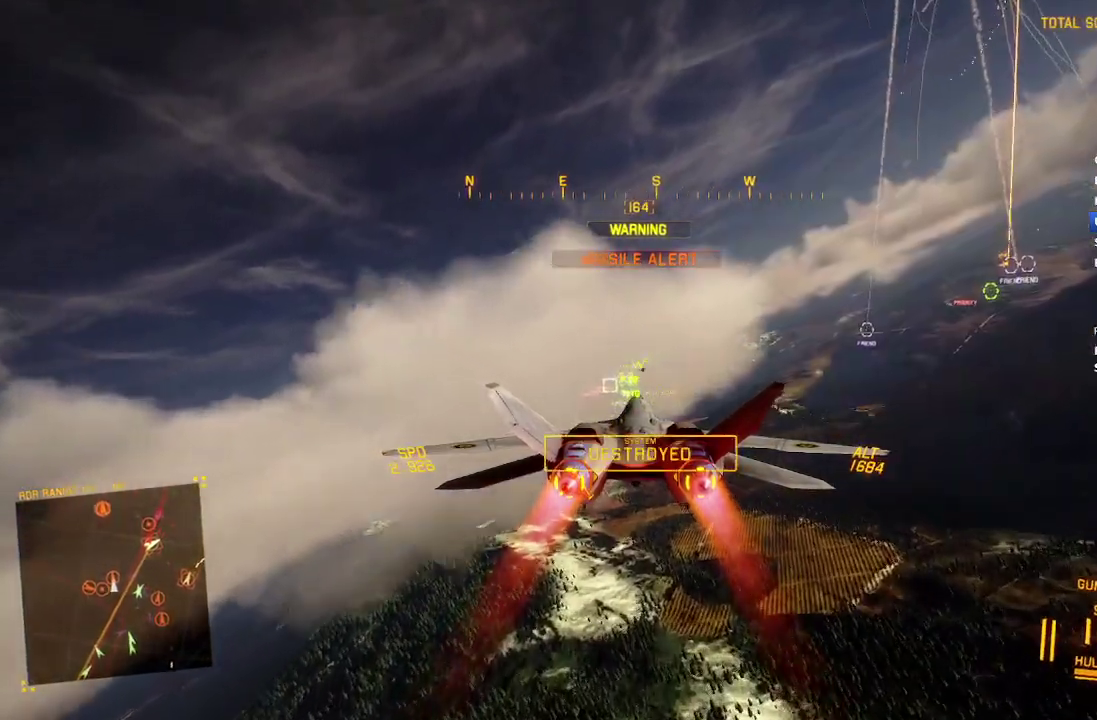
{"buttons": ["R2"], "left_stick": "down-left", "right_stick": "center", "events": [[50, "A", "down"], [133, "A", "up"], [217, "A", "down"], [250, "left_stick", "down-left"], [267, "A", "up"]]}
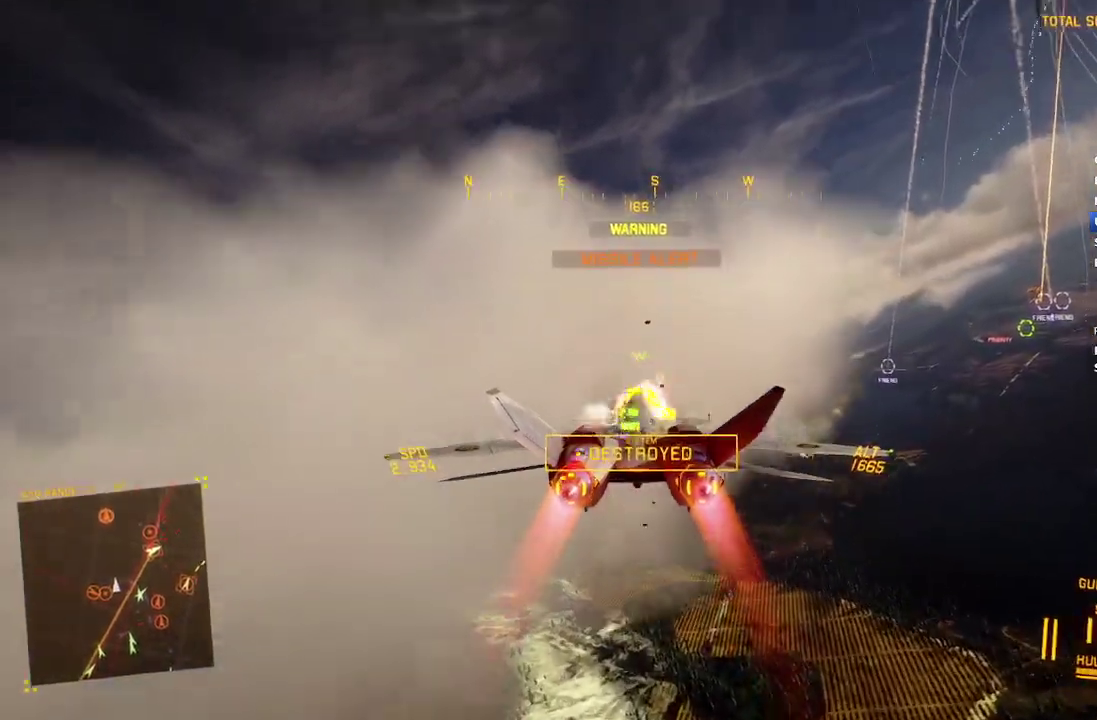
{"buttons": ["R2"], "left_stick": "up", "right_stick": "center", "events": [[50, "left_stick", "center"], [167, "L1", "down"], [167, "left_stick", "up"], [383, "L1", "up"]]}
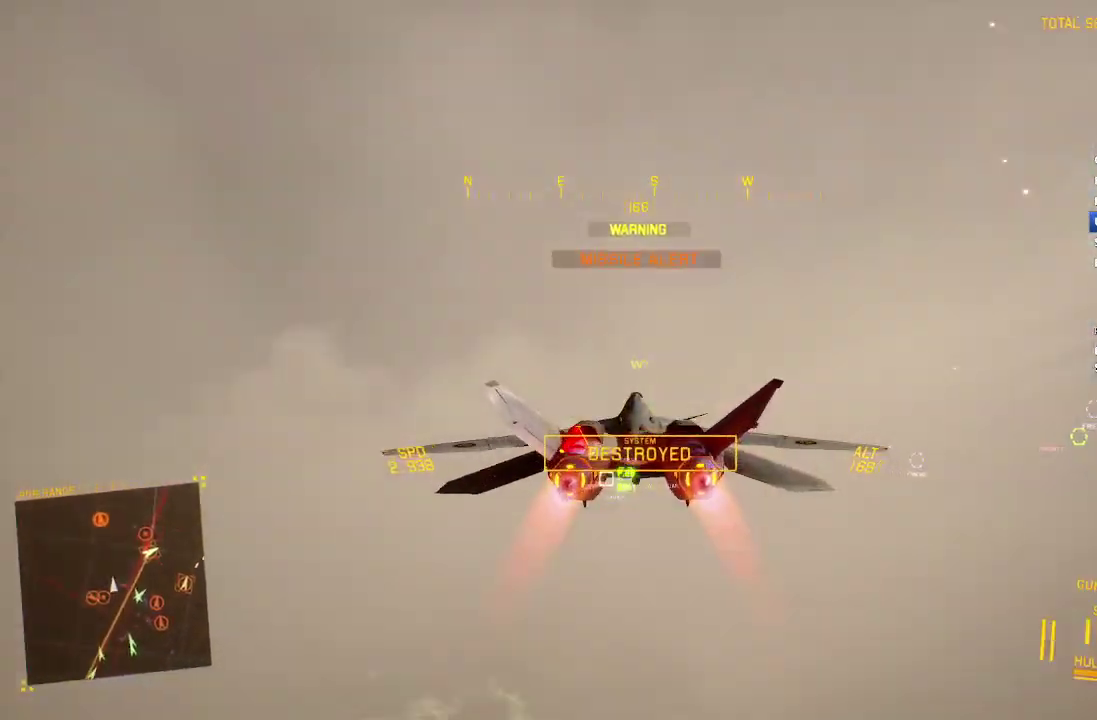
{"buttons": ["R2"], "left_stick": "down-left", "right_stick": "center", "events": [[133, "left_stick", "center"], [350, "left_stick", "down-left"]]}
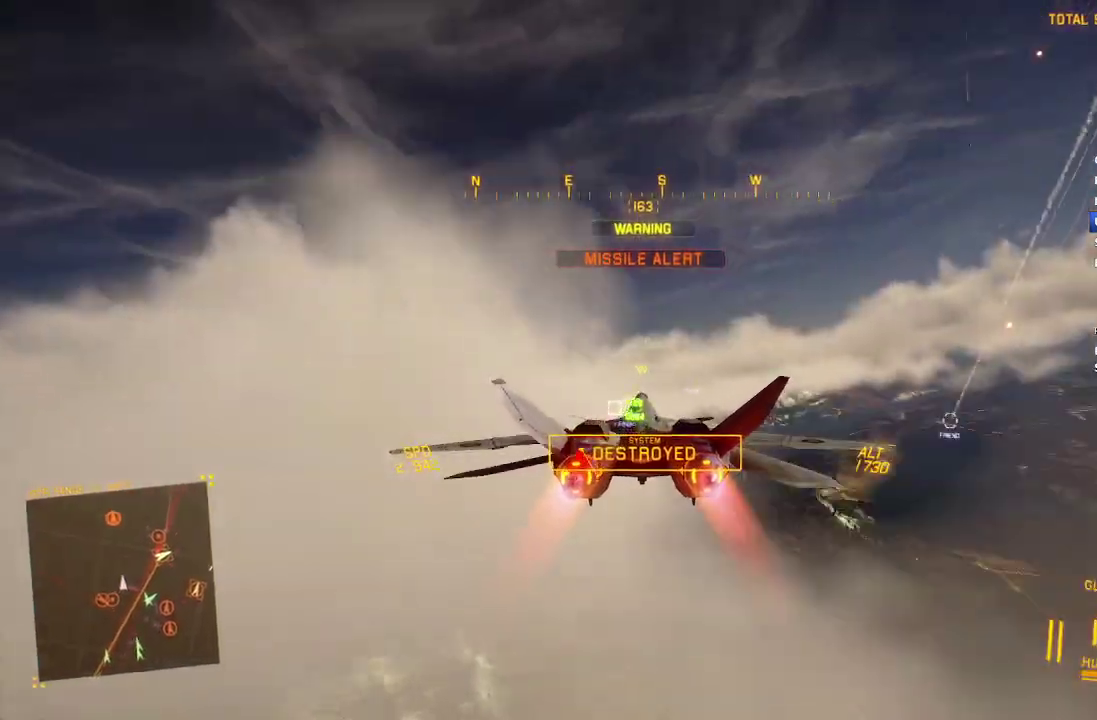
{"buttons": ["R2"], "left_stick": "up", "right_stick": "center", "events": [[17, "left_stick", "down"], [83, "left_stick", "center"], [417, "left_stick", "up"]]}
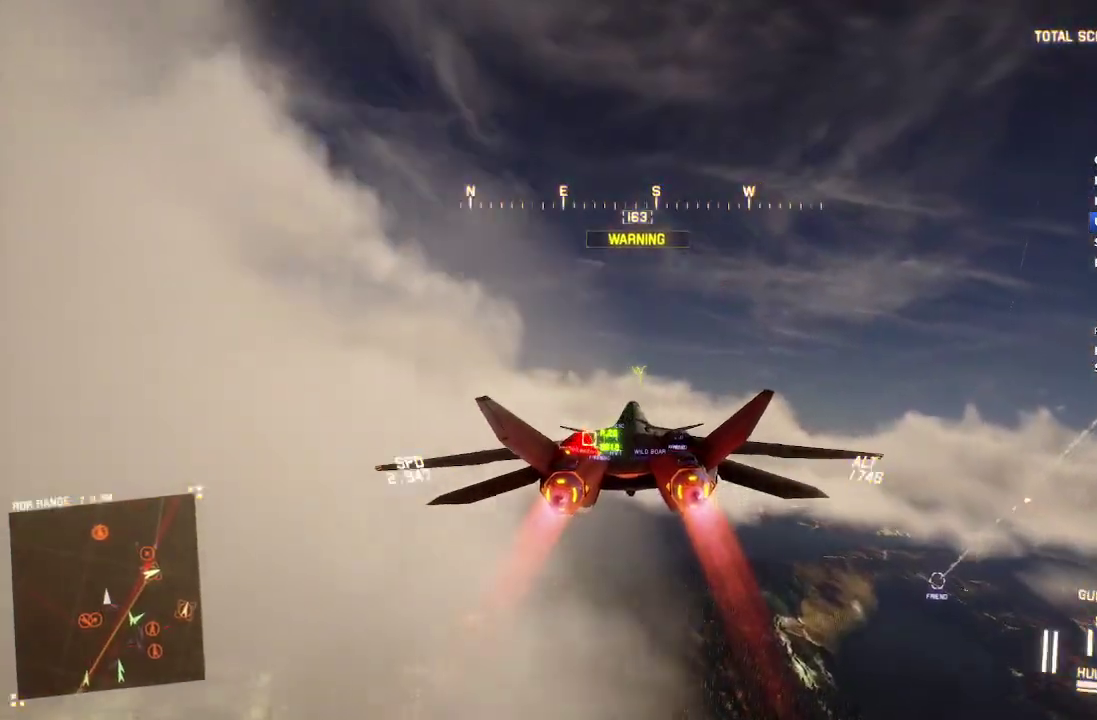
{"buttons": ["R2"], "left_stick": "center", "right_stick": "center", "events": [[167, "left_stick", "center"]]}
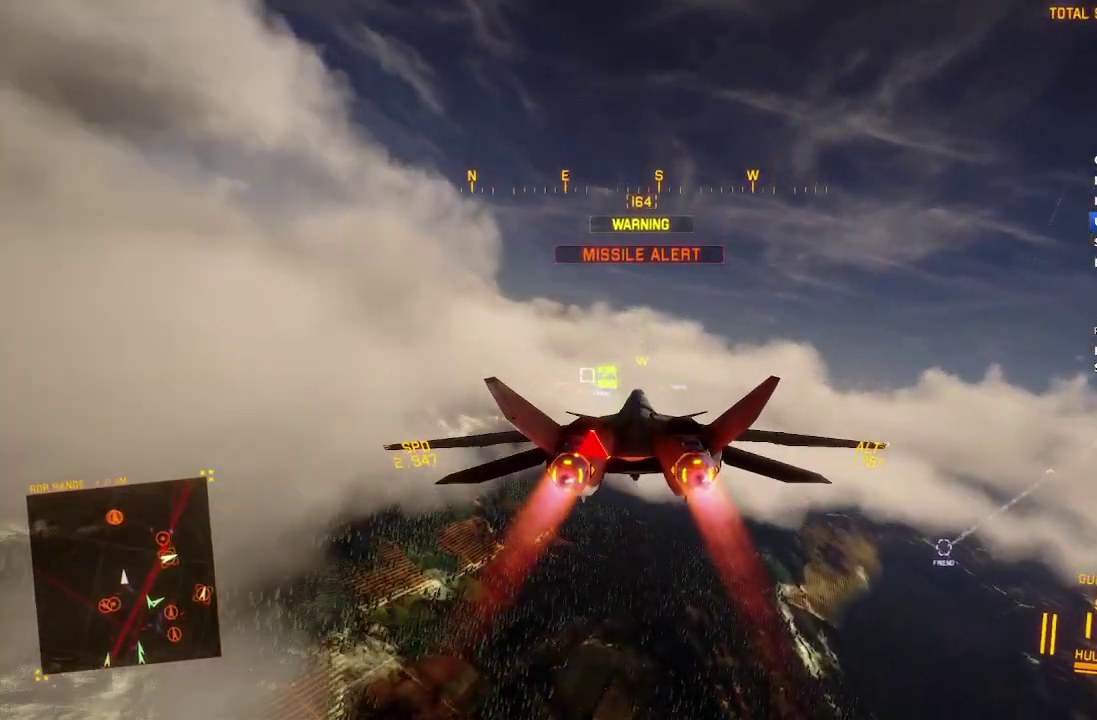
{"buttons": ["L1", "R2"], "left_stick": "center", "right_stick": "center", "events": [[200, "left_stick", "down-left"], [367, "left_stick", "down"], [417, "left_stick", "center"], [483, "L1", "down"]]}
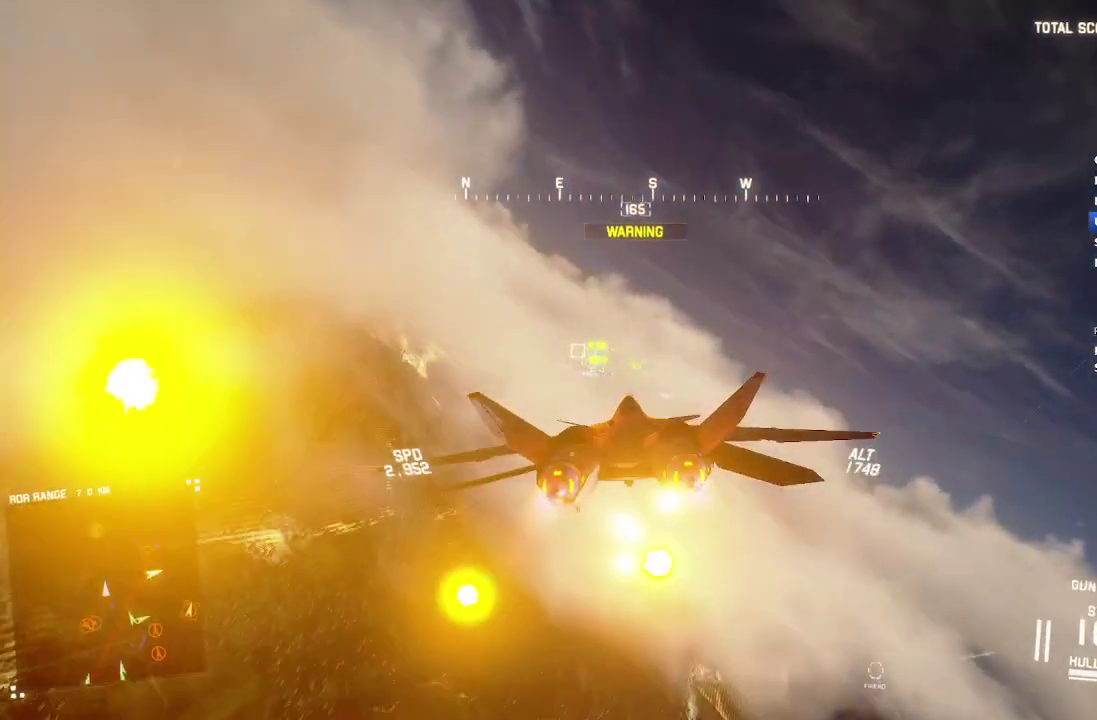
{"buttons": ["R2"], "left_stick": "center", "right_stick": "center", "events": [[183, "left_stick", "down-right"], [367, "left_stick", "center"], [417, "L1", "up"]]}
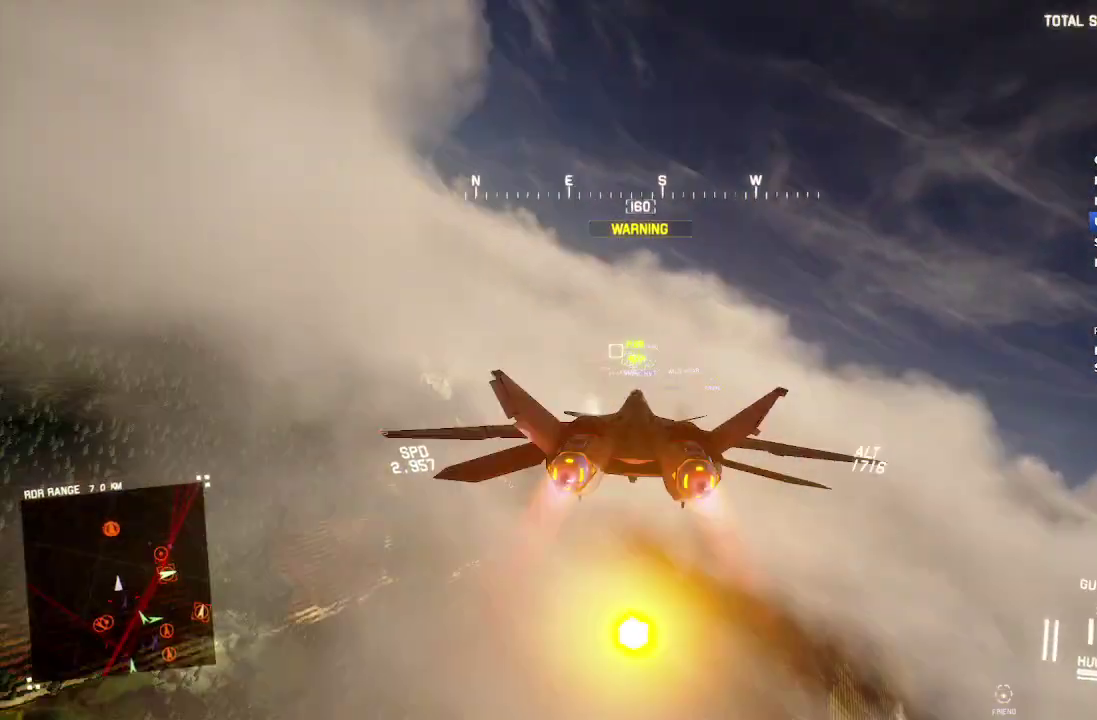
{"buttons": ["R2"], "left_stick": "center", "right_stick": "center", "events": [[350, "DPAD_LEFT", "down"], [467, "DPAD_LEFT", "up"]]}
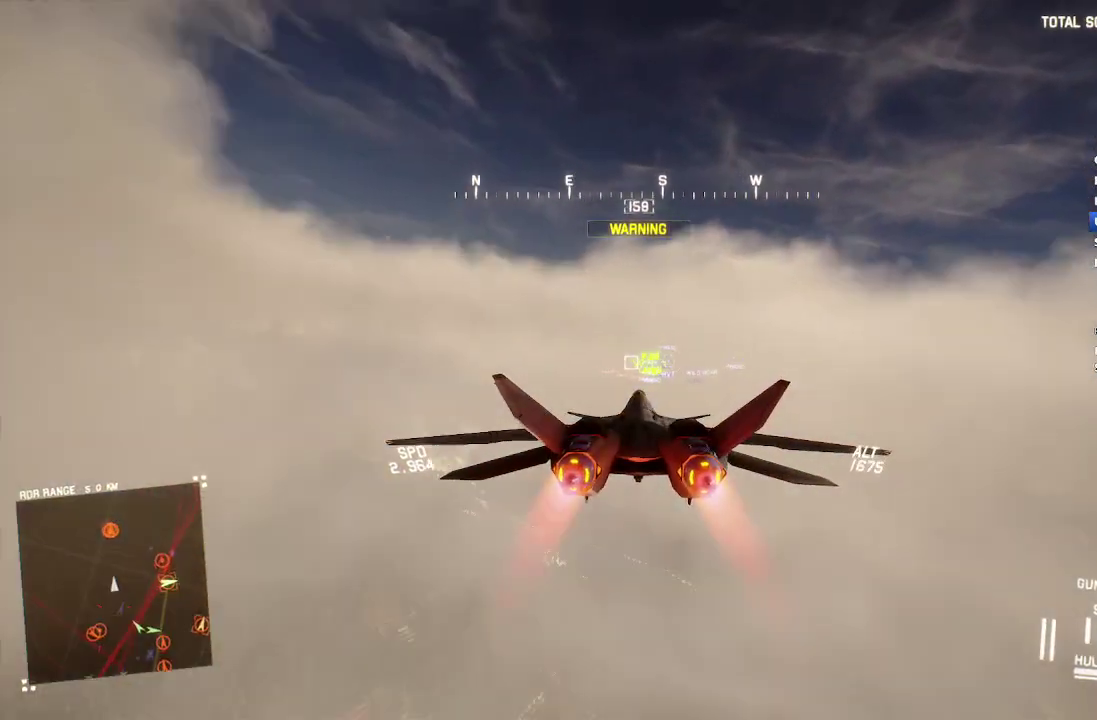
{"buttons": ["R2"], "left_stick": "up-right", "right_stick": "center", "events": [[500, "left_stick", "up-right"]]}
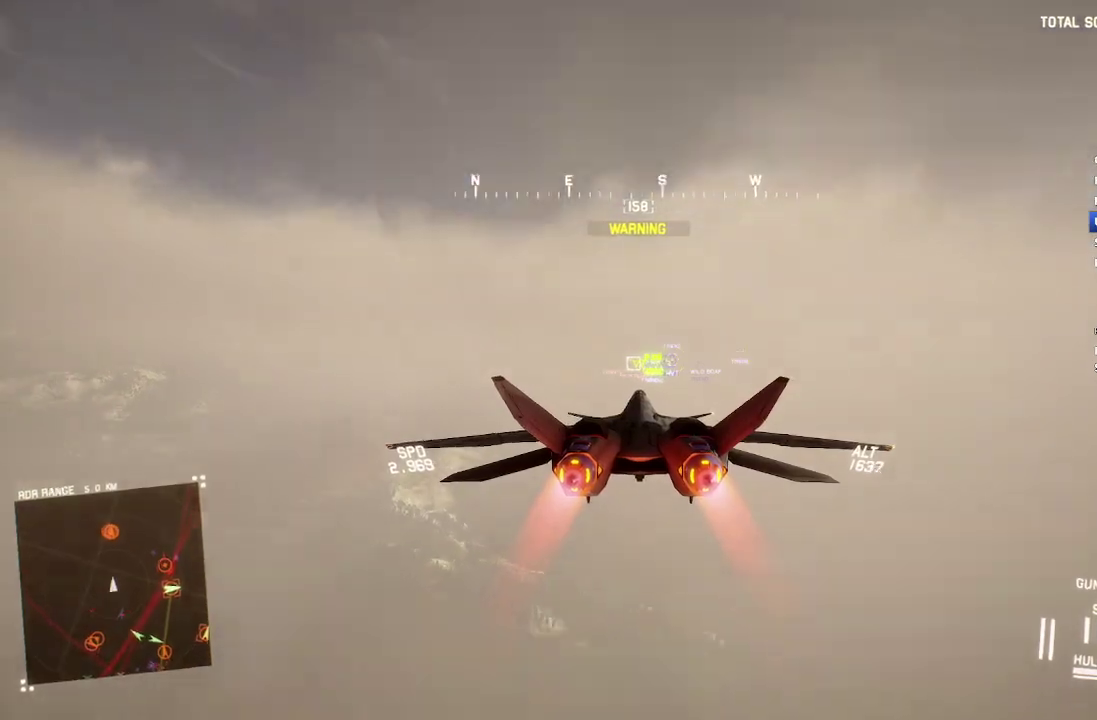
{"buttons": ["R2"], "left_stick": "center", "right_stick": "center", "events": [[100, "left_stick", "center"]]}
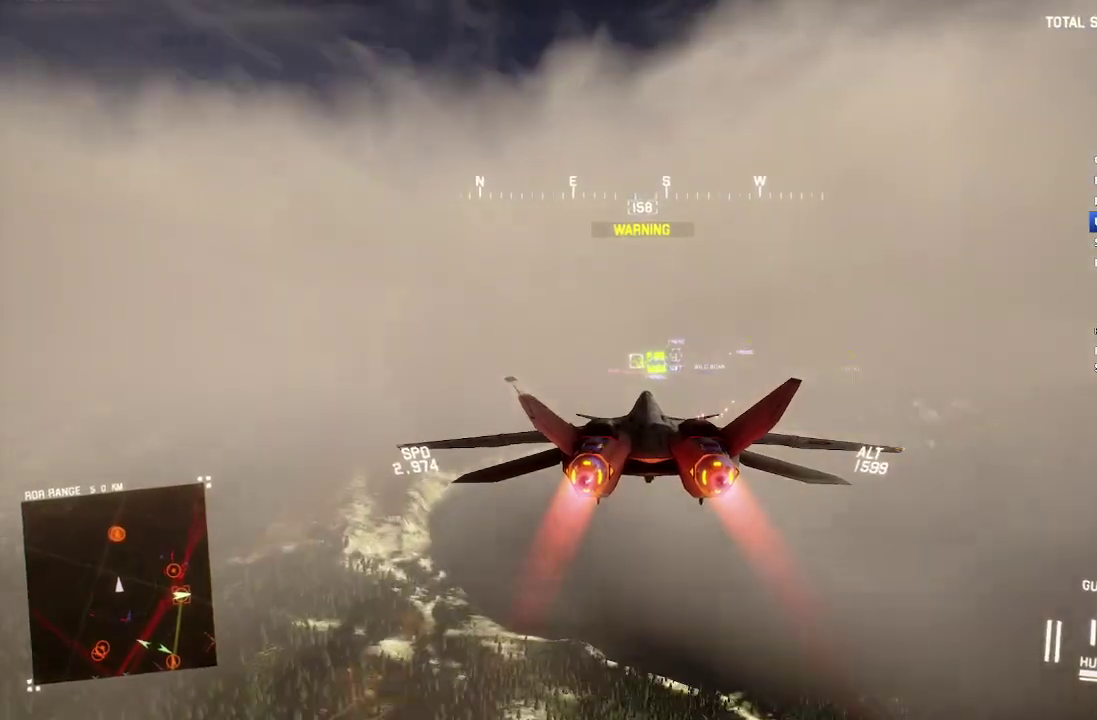
{"buttons": ["R2"], "left_stick": "center", "right_stick": "center", "events": [[317, "R1", "down"], [417, "R1", "up"]]}
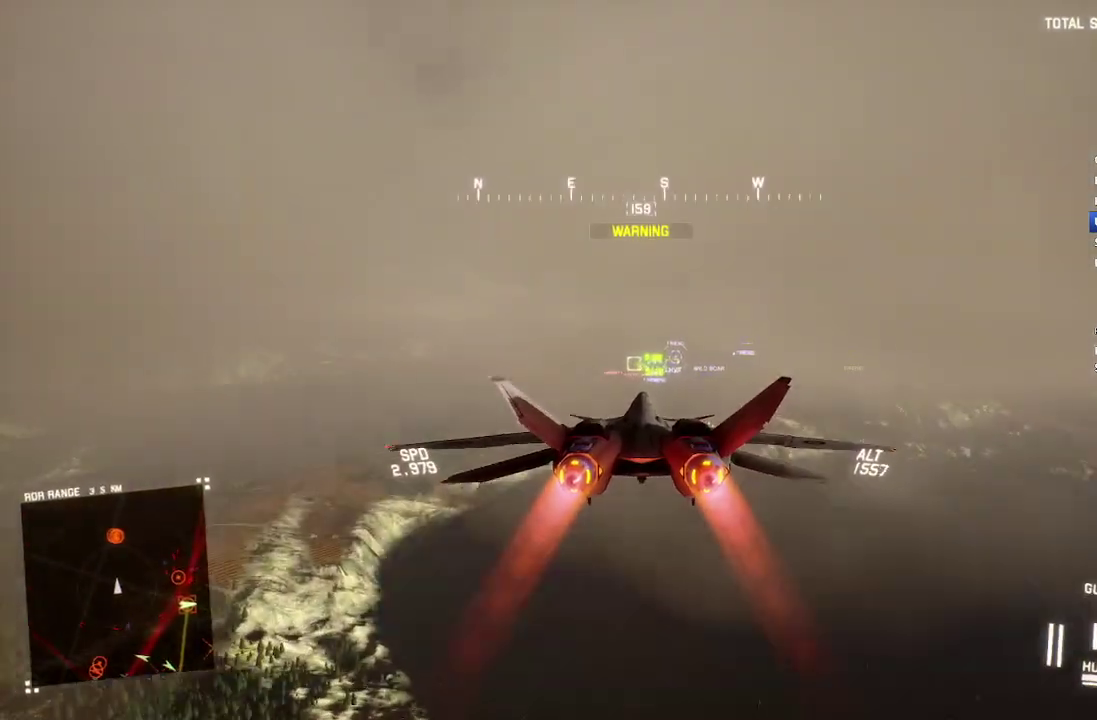
{"buttons": ["R2"], "left_stick": "center", "right_stick": "center", "events": [[150, "L1", "down"], [267, "L1", "up"]]}
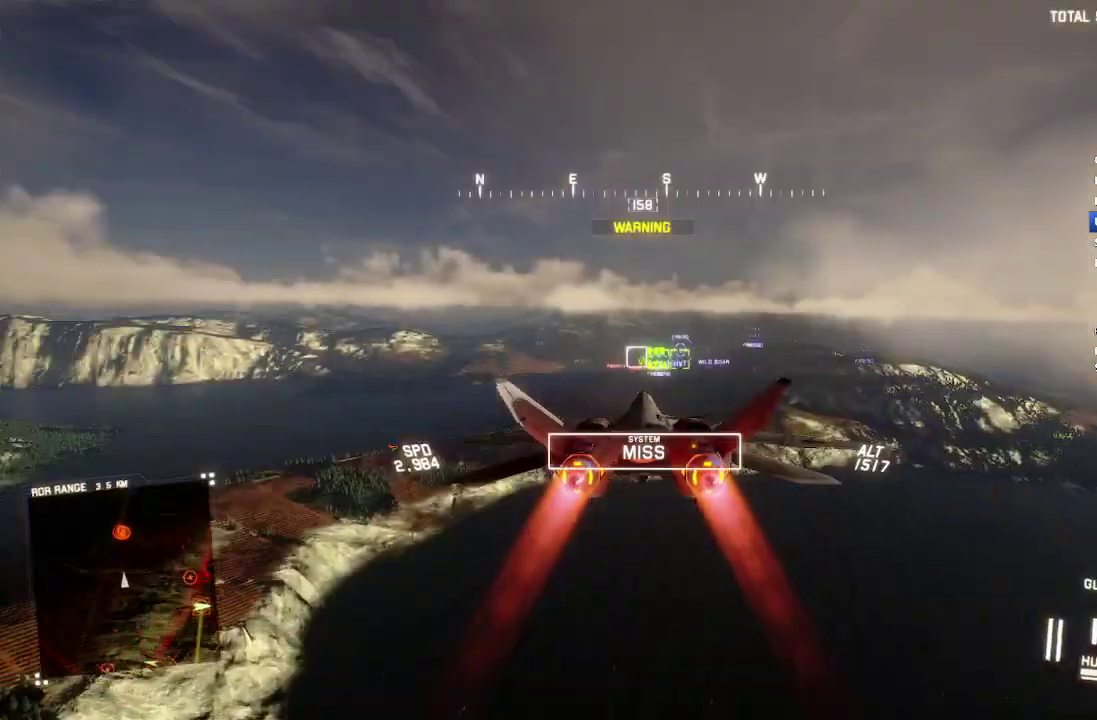
{"buttons": ["B", "R2"], "left_stick": "center", "right_stick": "center", "events": [[133, "left_stick", "down"], [250, "left_stick", "down-right"], [300, "left_stick", "center"], [433, "B", "down"]]}
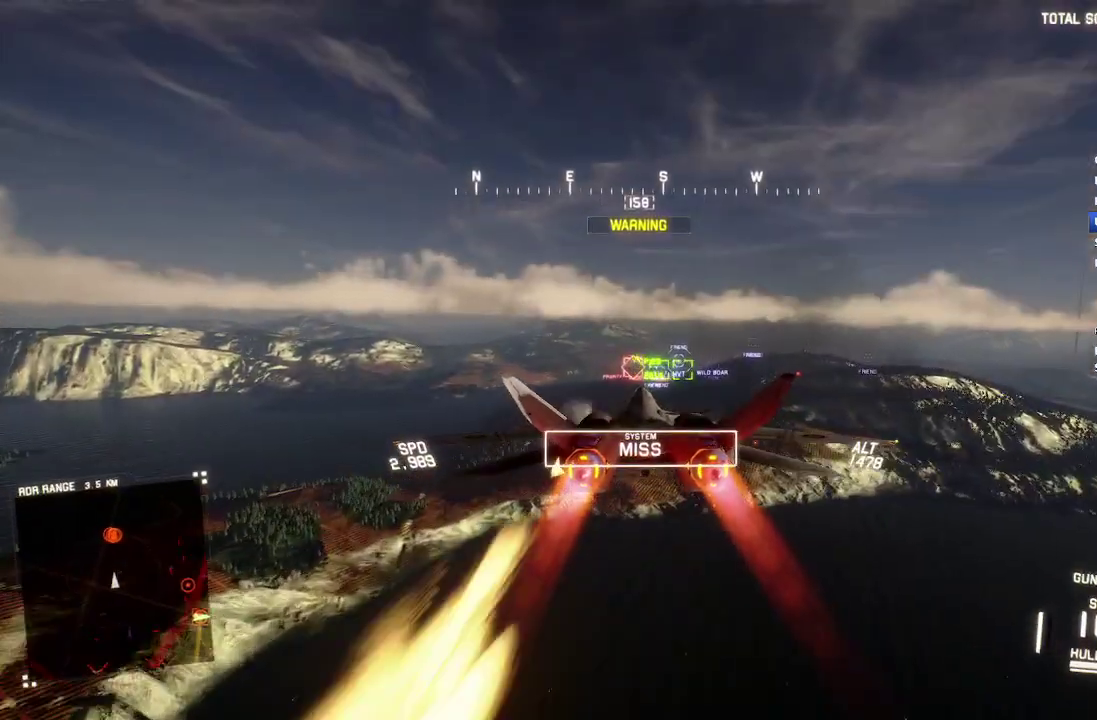
{"buttons": ["R1", "R2"], "left_stick": "center", "right_stick": "center", "events": [[17, "B", "up"], [100, "Y", "down"], [167, "Y", "up"], [200, "R1", "down"]]}
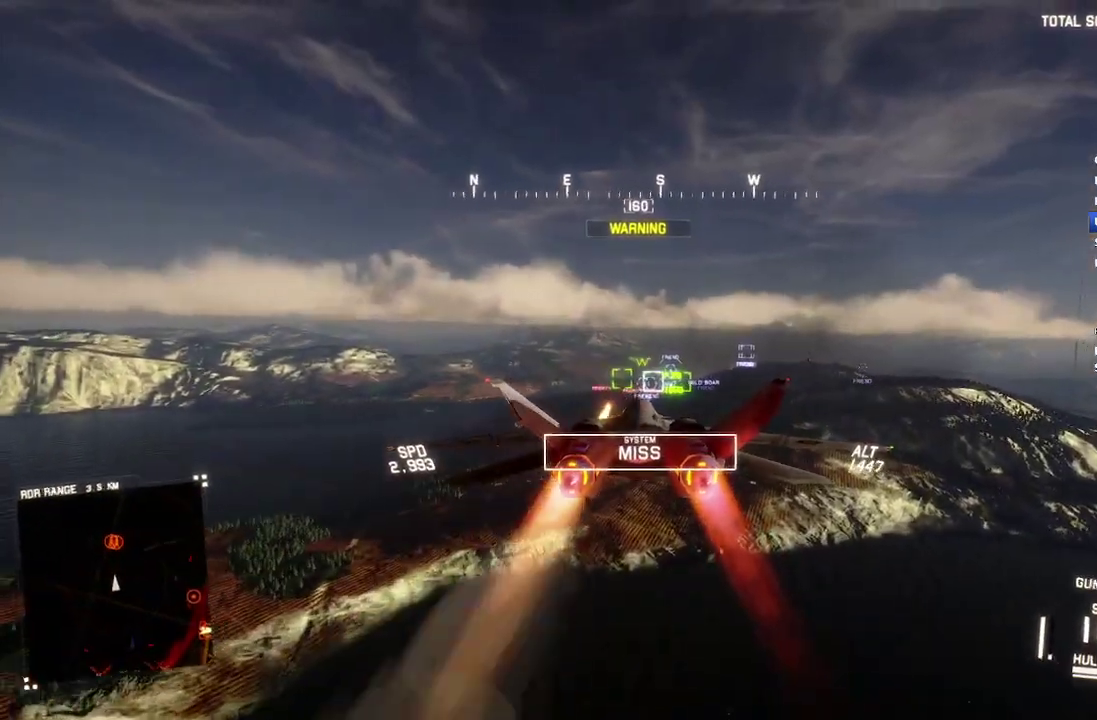
{"buttons": ["R2"], "left_stick": "up", "right_stick": "center", "events": [[67, "R1", "up"], [200, "R1", "down"], [383, "B", "down"], [383, "R1", "up"], [467, "B", "up"], [483, "left_stick", "up"]]}
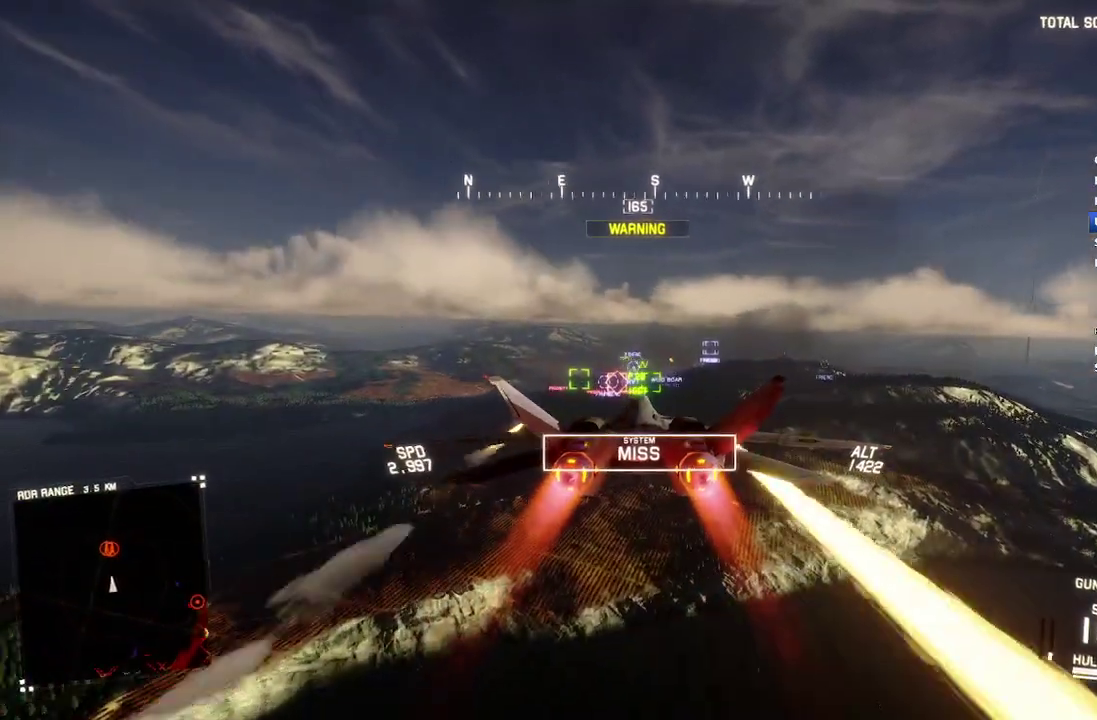
{"buttons": ["A", "R2"], "left_stick": "center", "right_stick": "center", "events": [[67, "left_stick", "center"], [117, "A", "down"], [183, "A", "up"], [267, "A", "down"], [333, "left_stick", "down"], [367, "A", "up"], [400, "left_stick", "center"], [417, "A", "down"]]}
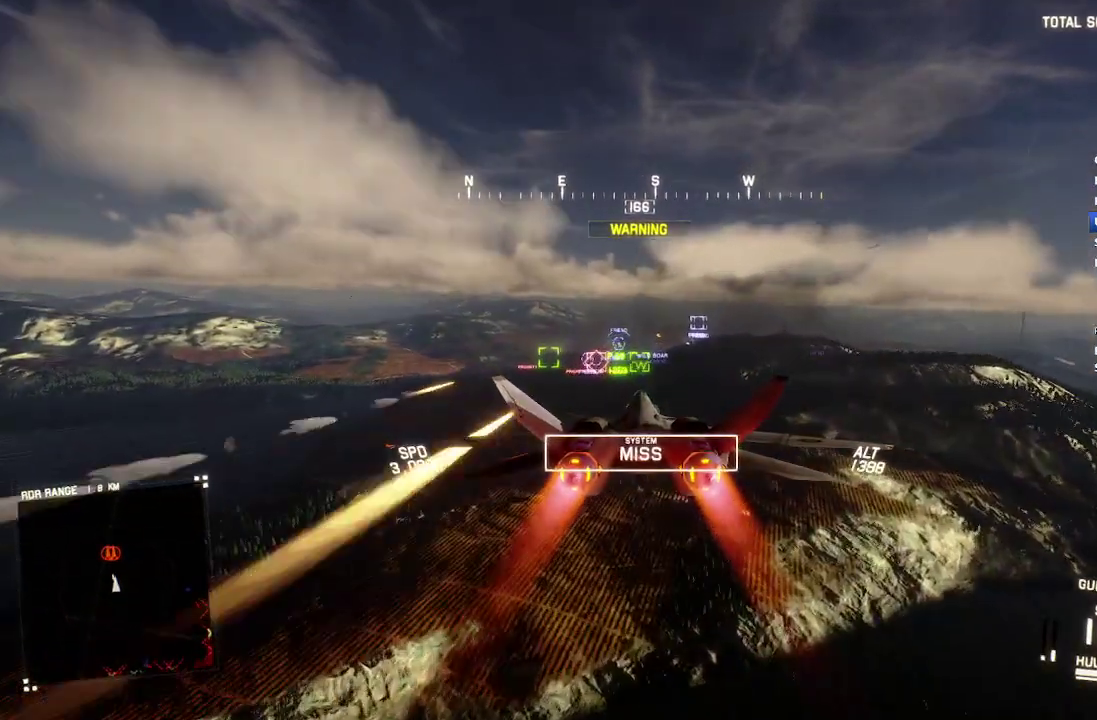
{"buttons": ["R2"], "left_stick": "down-right", "right_stick": "center", "events": [[17, "A", "up"], [83, "A", "down"], [150, "A", "up"], [467, "left_stick", "down-right"]]}
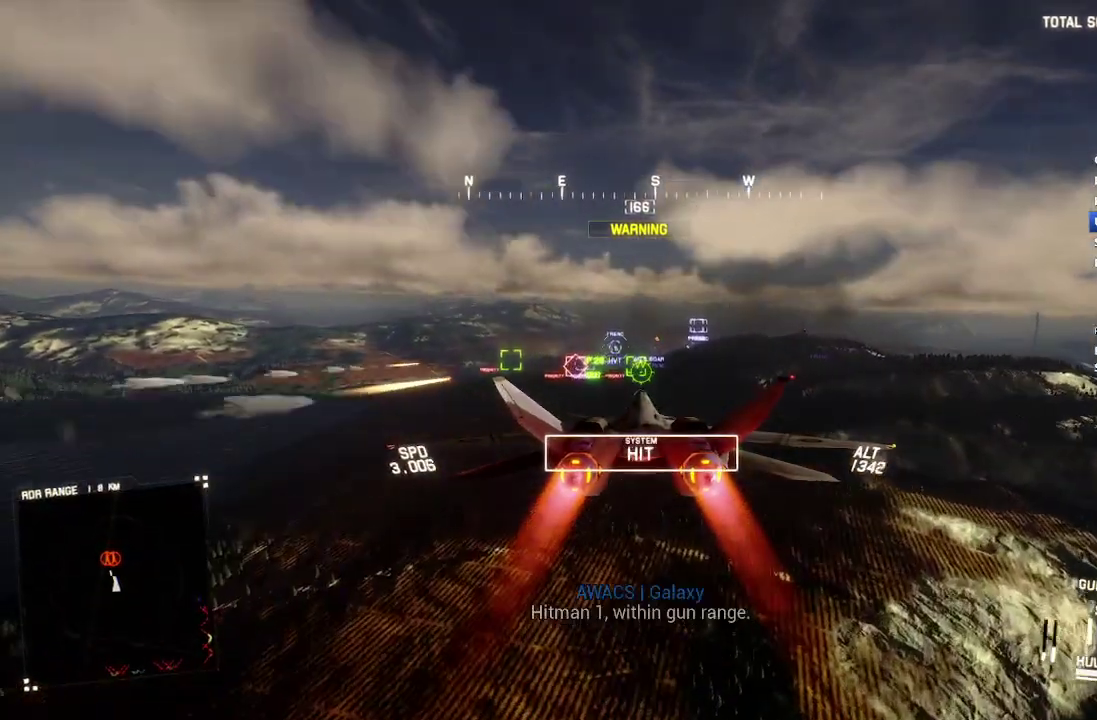
{"buttons": ["R2"], "left_stick": "down-right", "right_stick": "center", "events": [[33, "left_stick", "center"], [117, "A", "down"], [200, "A", "up"], [333, "left_stick", "down-right"]]}
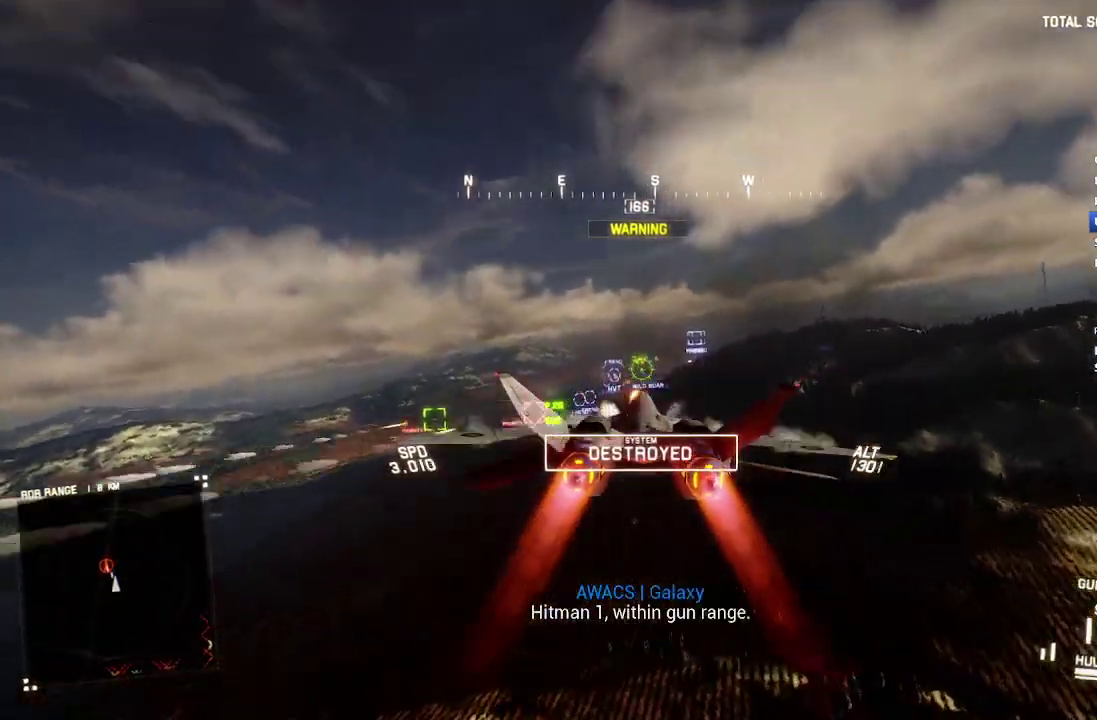
{"buttons": ["R2"], "left_stick": "down", "right_stick": "center", "events": [[133, "left_stick", "down"]]}
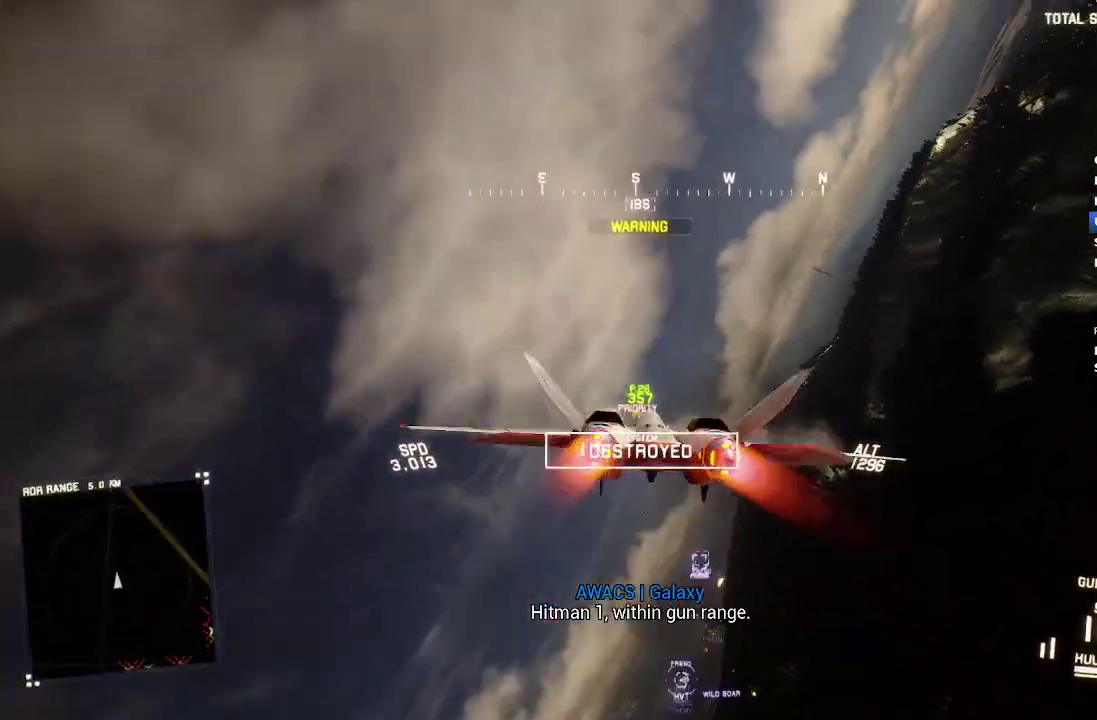
{"buttons": ["R2"], "left_stick": "down", "right_stick": "up", "events": [[100, "right_stick", "up"]]}
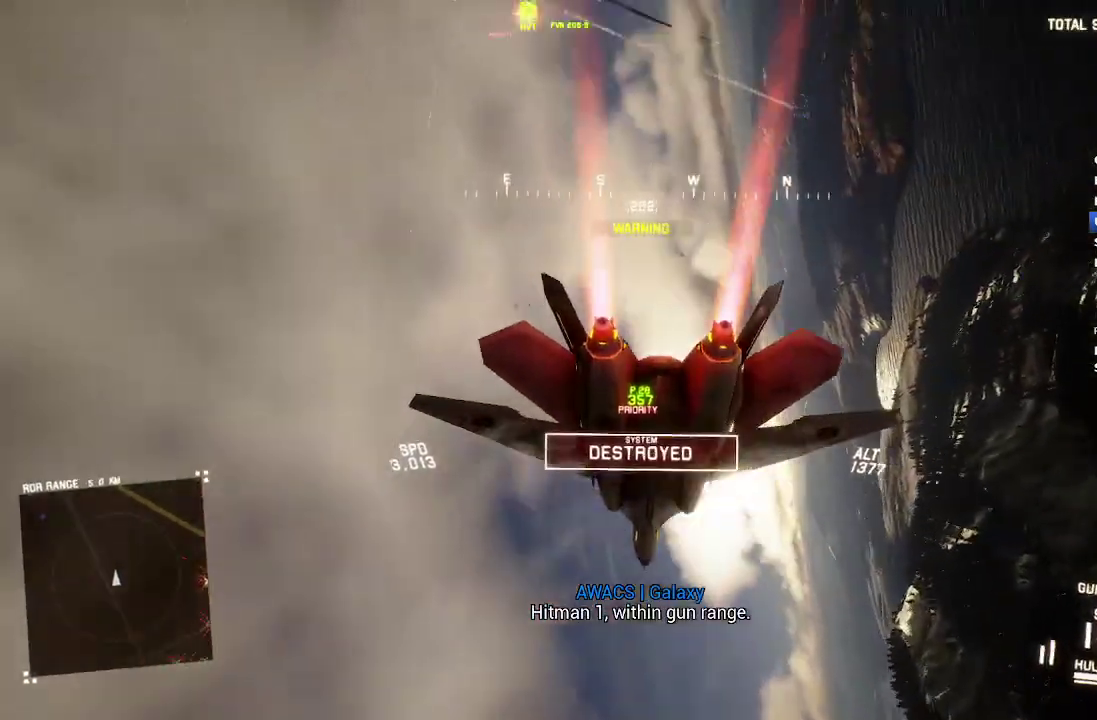
{"buttons": ["R2"], "left_stick": "down-left", "right_stick": "center", "events": [[417, "left_stick", "down-left"], [417, "right_stick", "center"]]}
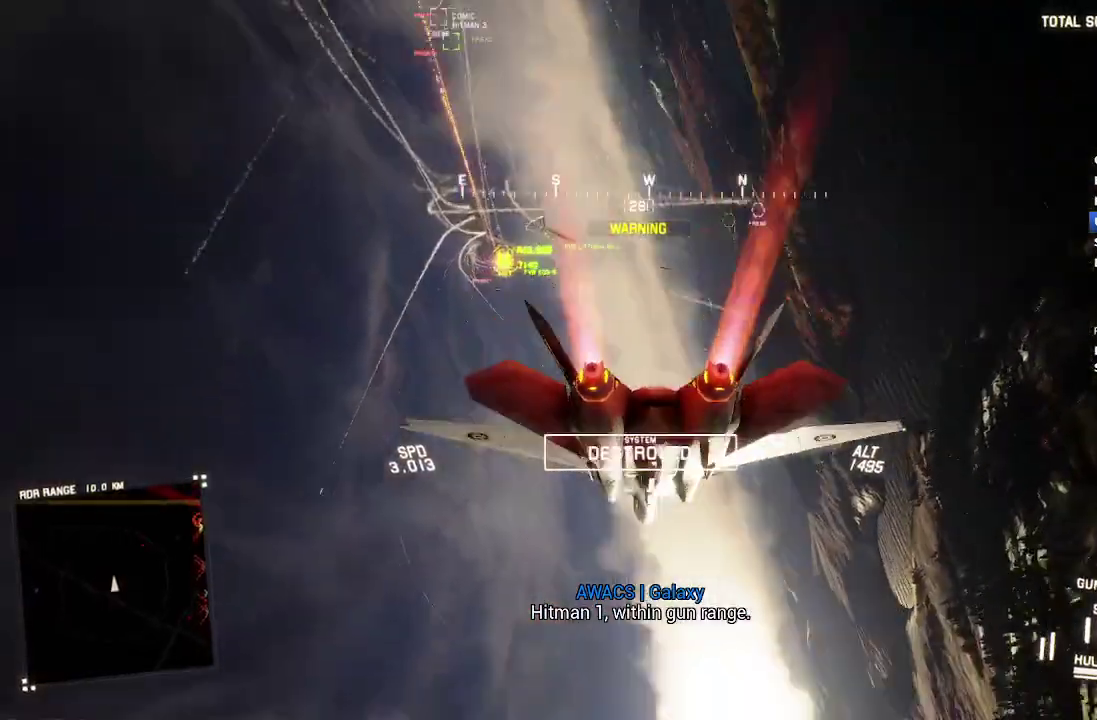
{"buttons": ["R2"], "left_stick": "down-left", "right_stick": "center", "events": [[100, "left_stick", "down"], [167, "R1", "down"], [283, "left_stick", "down-left"], [450, "R1", "up"]]}
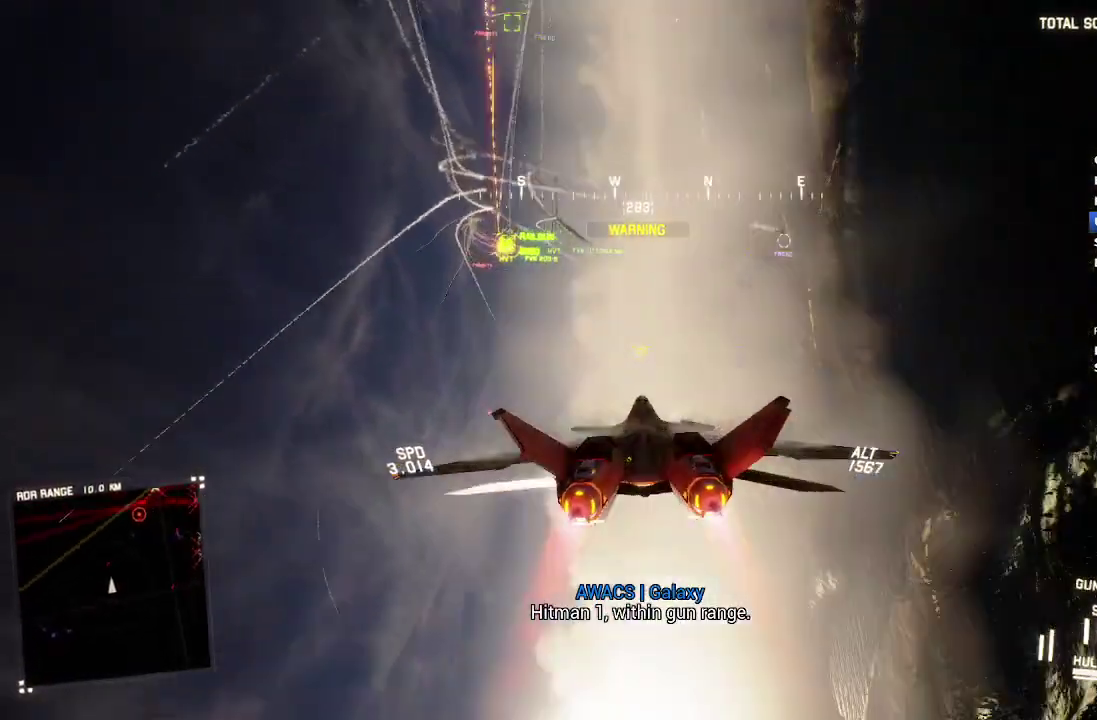
{"buttons": ["R2"], "left_stick": "center", "right_stick": "center", "events": [[133, "left_stick", "down"], [267, "left_stick", "center"]]}
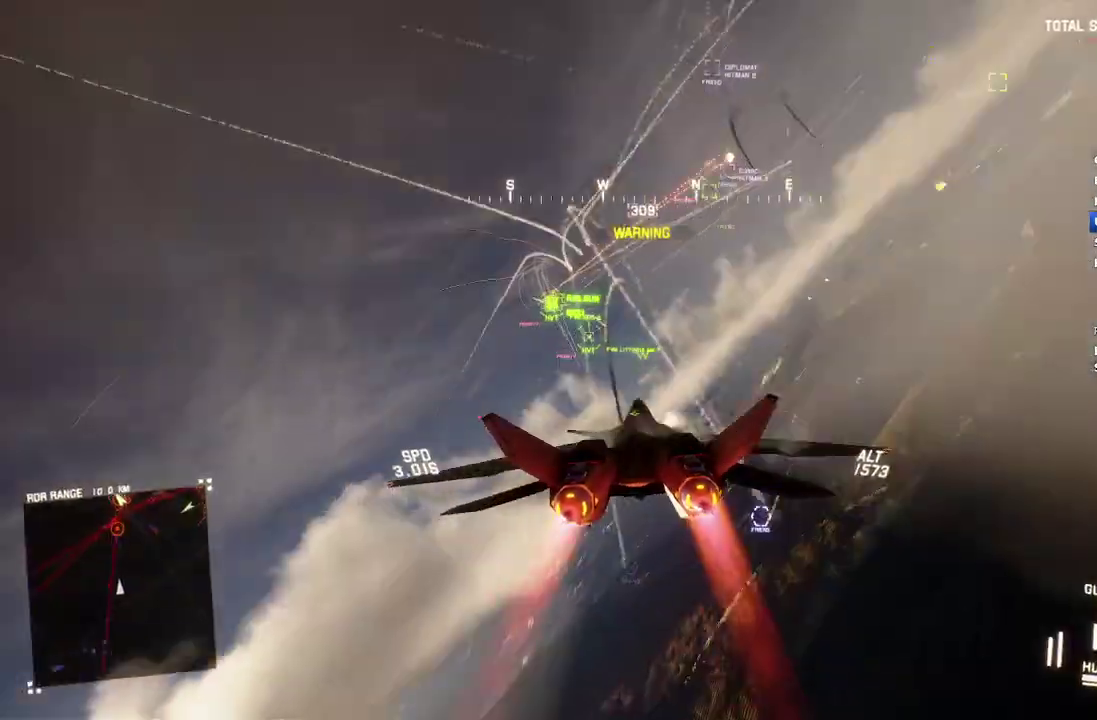
{"buttons": ["R2"], "left_stick": "center", "right_stick": "center", "events": [[33, "DPAD_RIGHT", "down"], [133, "DPAD_RIGHT", "up"], [383, "DPAD_UP", "down"], [500, "DPAD_UP", "up"]]}
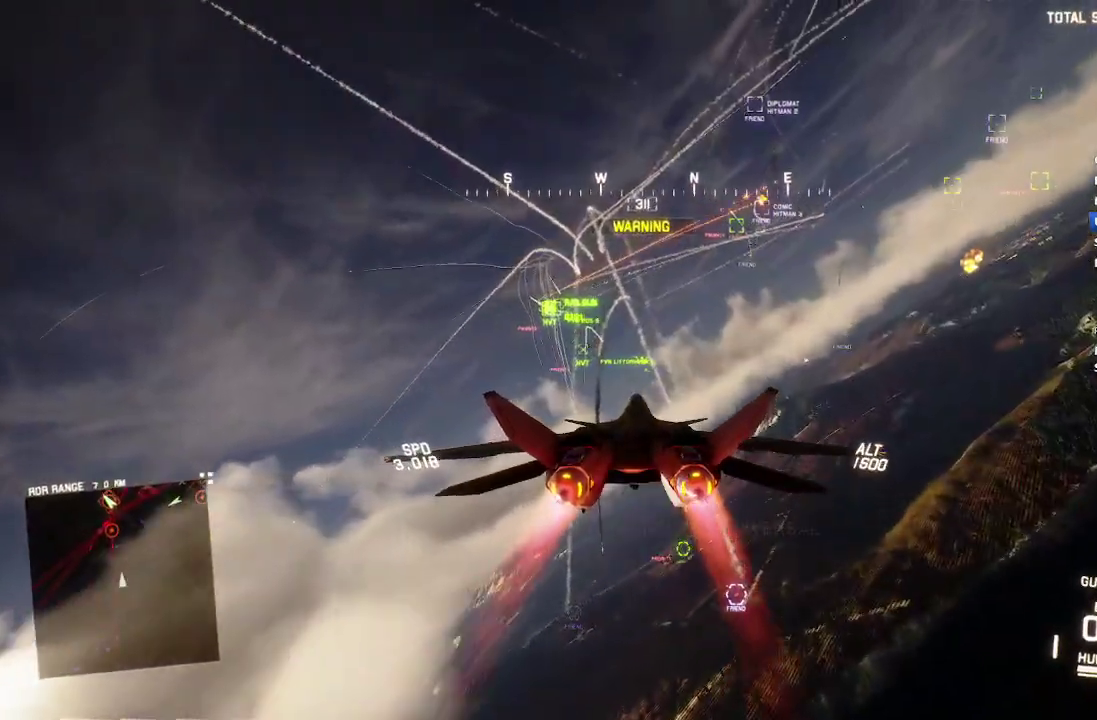
{"buttons": ["R1", "R2"], "left_stick": "down-right", "right_stick": "center", "events": [[117, "R1", "down"], [233, "left_stick", "down"], [367, "left_stick", "down-right"]]}
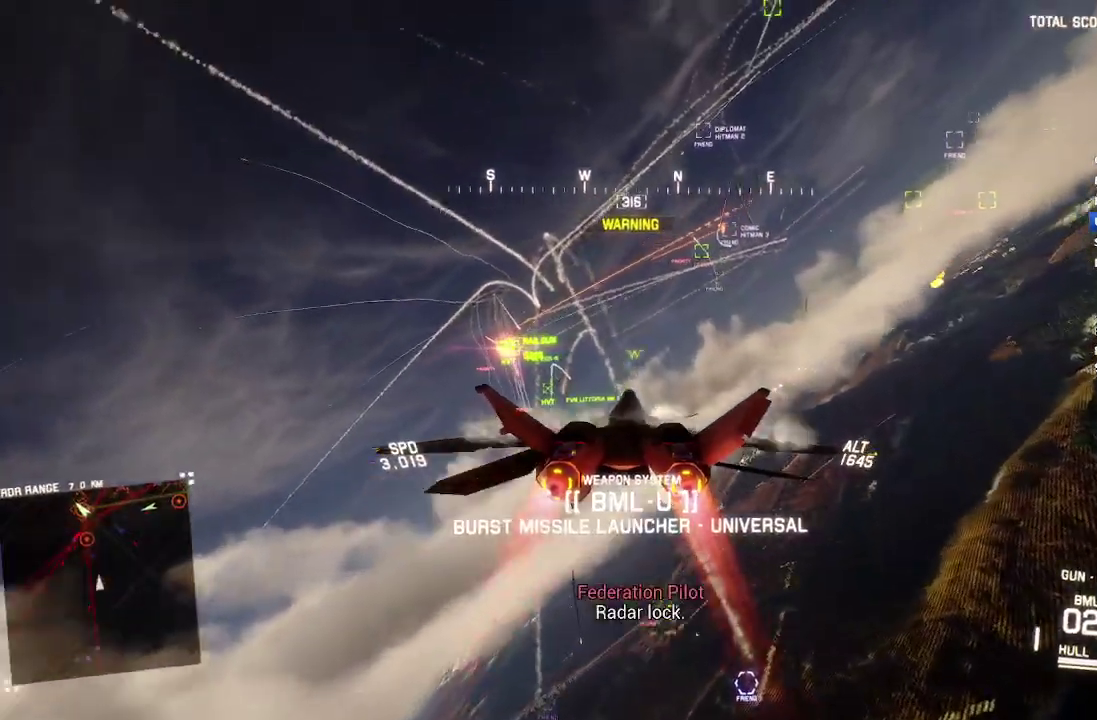
{"buttons": ["R1", "R2"], "left_stick": "down-left", "right_stick": "center", "events": [[117, "left_stick", "down"], [183, "left_stick", "down-left"]]}